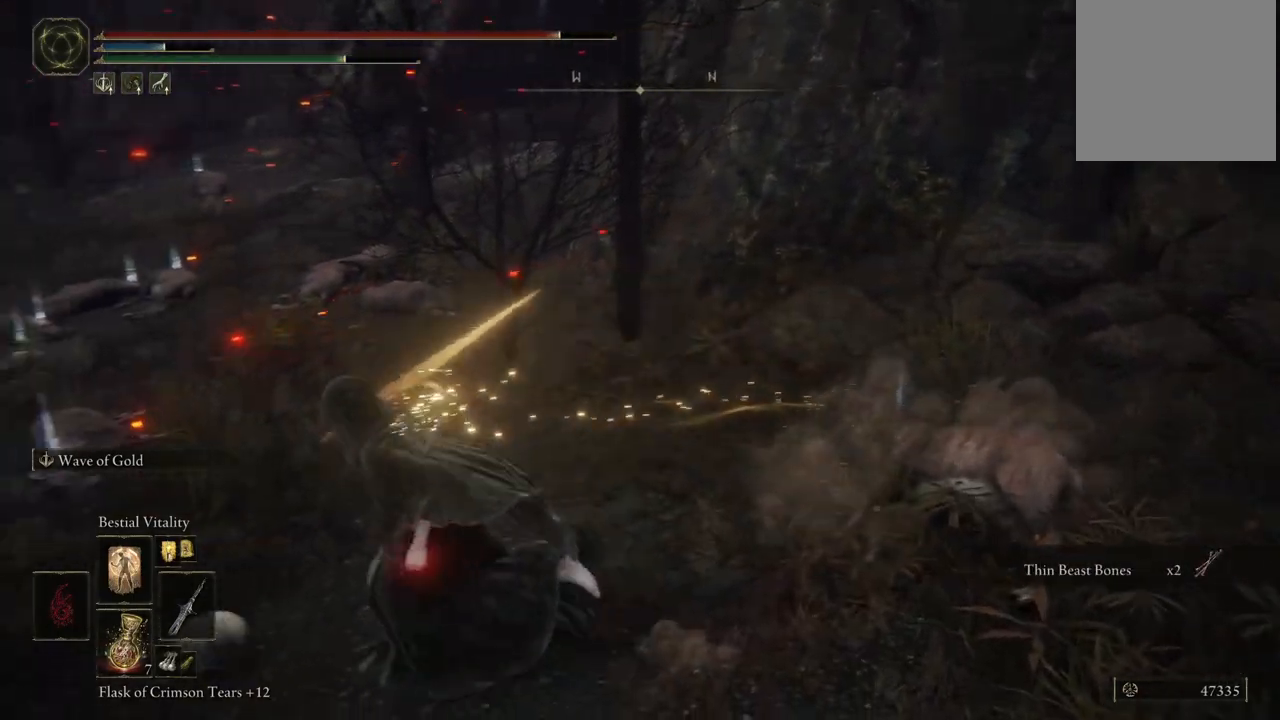
Gameplay with a controller (Xbox layout); each line is a JSON object with the inputs held at the frame after it. "events" lists button and stick changes between this image and that frame as [ms after this image, input, new state], when the widget could be followed in between. Not read: L3 R3 Y.
{"buttons": ["B"], "left_stick": "up-left", "right_stick": "center", "events": [[67, "left_stick", "up-left"]]}
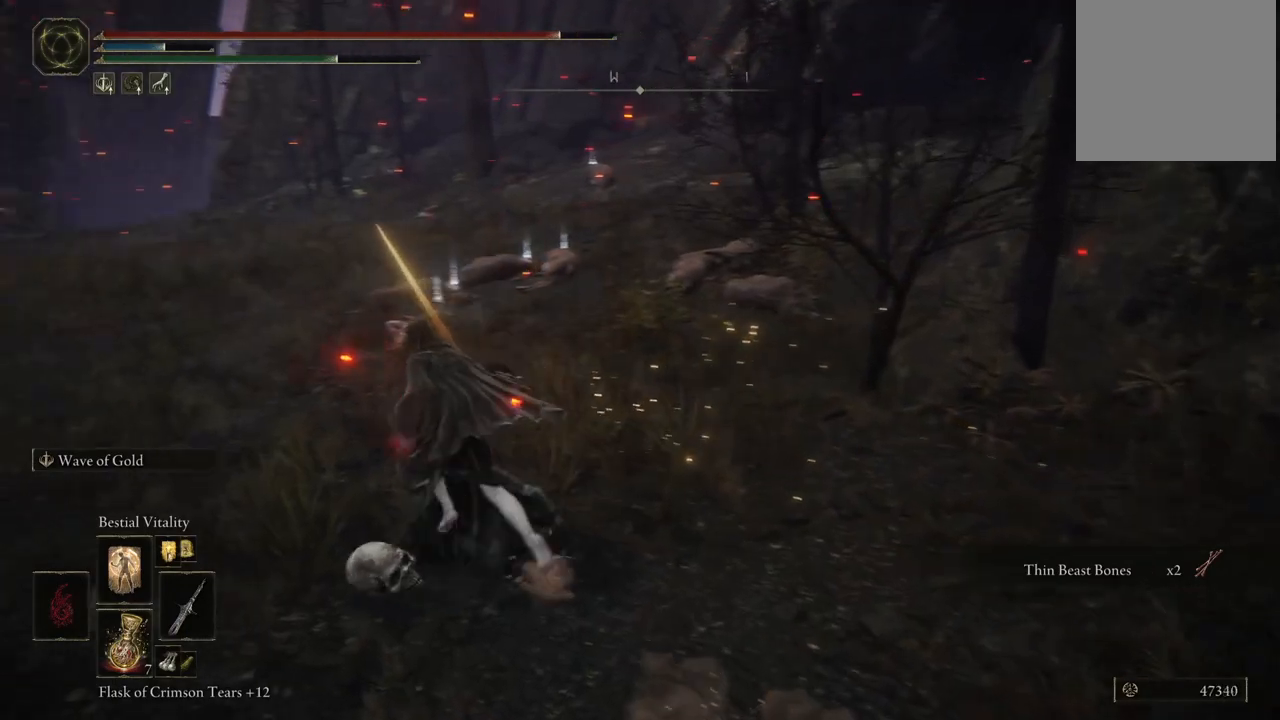
{"buttons": ["B"], "left_stick": "up", "right_stick": "center", "events": [[167, "left_stick", "up"]]}
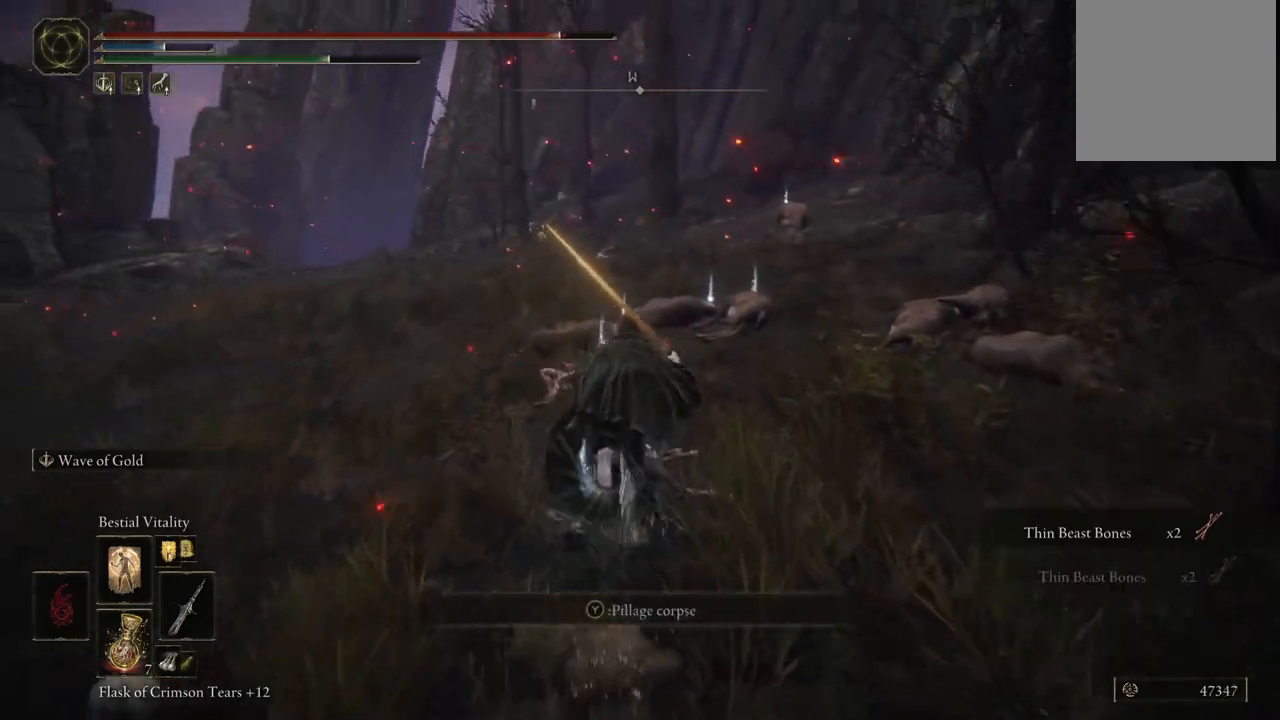
{"buttons": ["B"], "left_stick": "up", "right_stick": "center", "events": []}
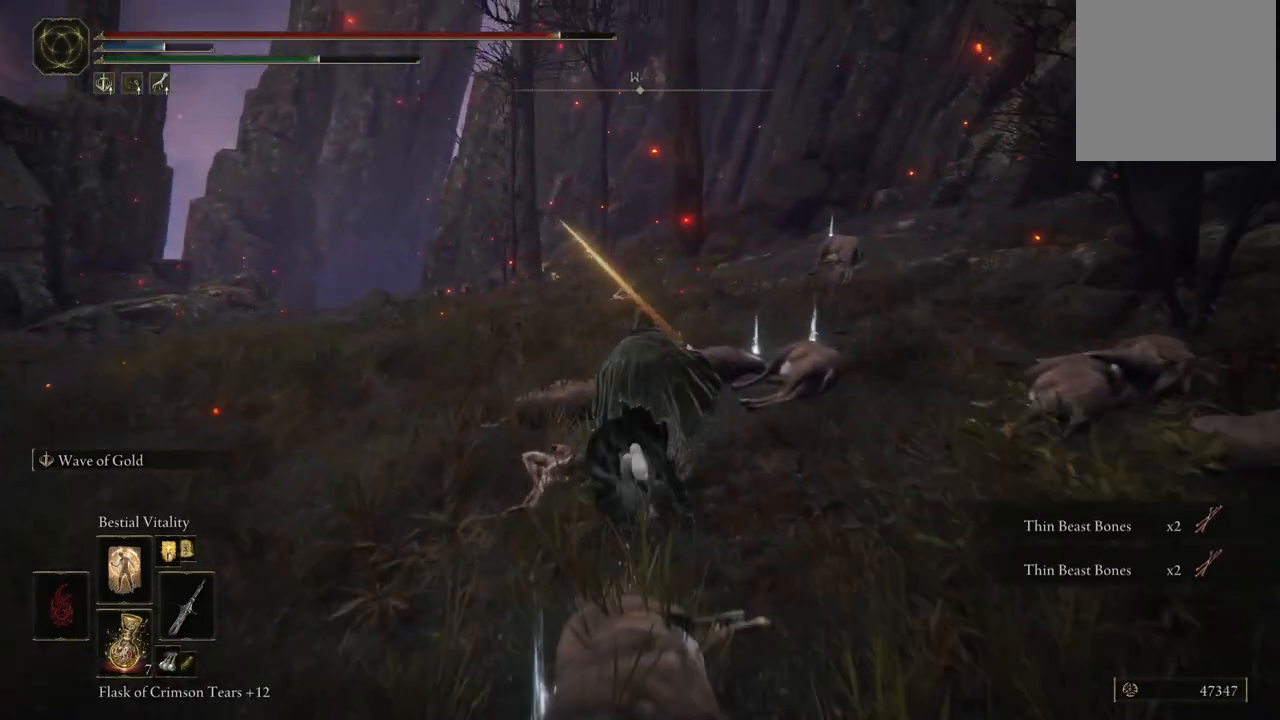
{"buttons": ["B"], "left_stick": "up-right", "right_stick": "center", "events": [[250, "left_stick", "up-right"]]}
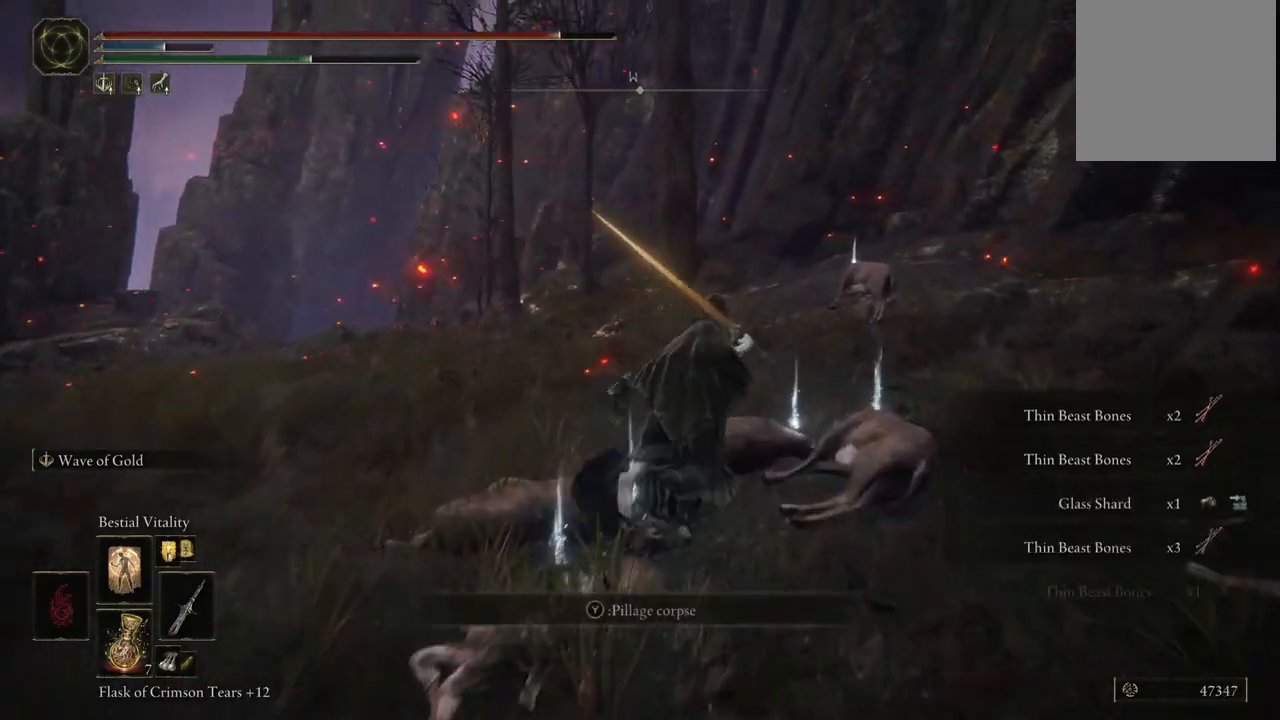
{"buttons": ["B"], "left_stick": "up-left", "right_stick": "center", "events": [[133, "left_stick", "right"], [383, "left_stick", "up-left"]]}
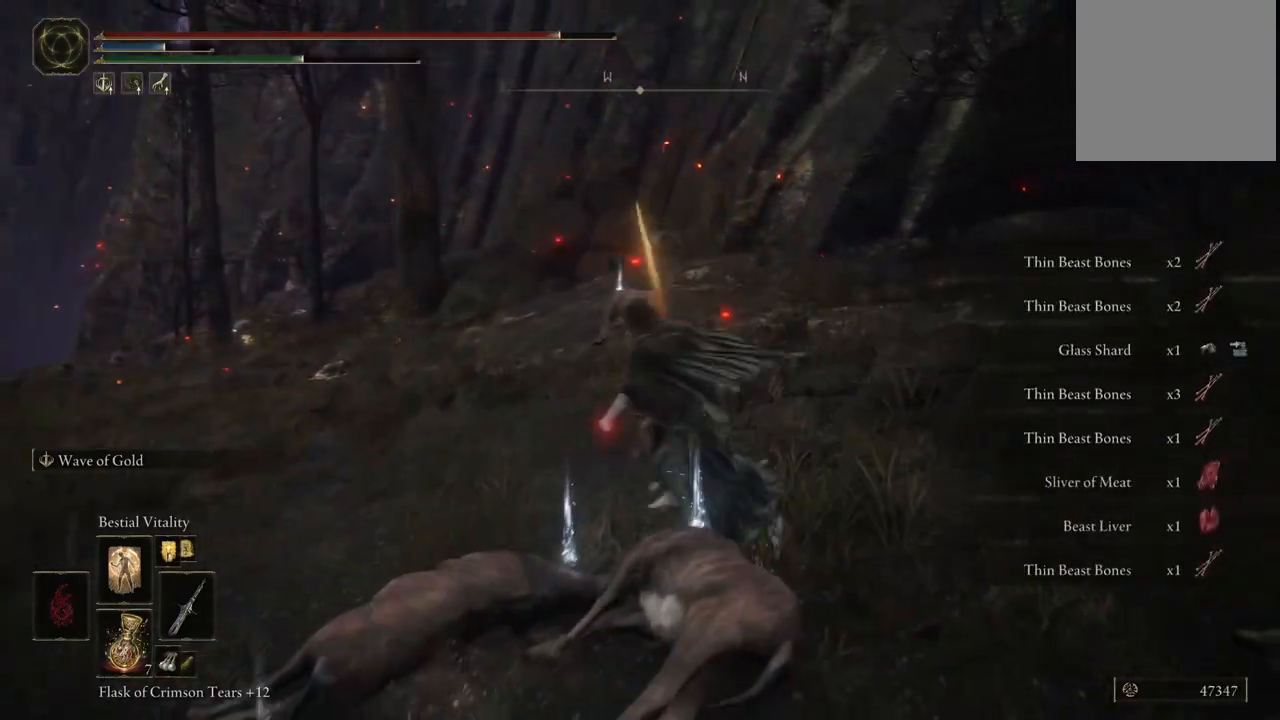
{"buttons": ["B"], "left_stick": "down-left", "right_stick": "center", "events": [[167, "left_stick", "down-left"], [233, "left_stick", "down"], [417, "left_stick", "down-left"]]}
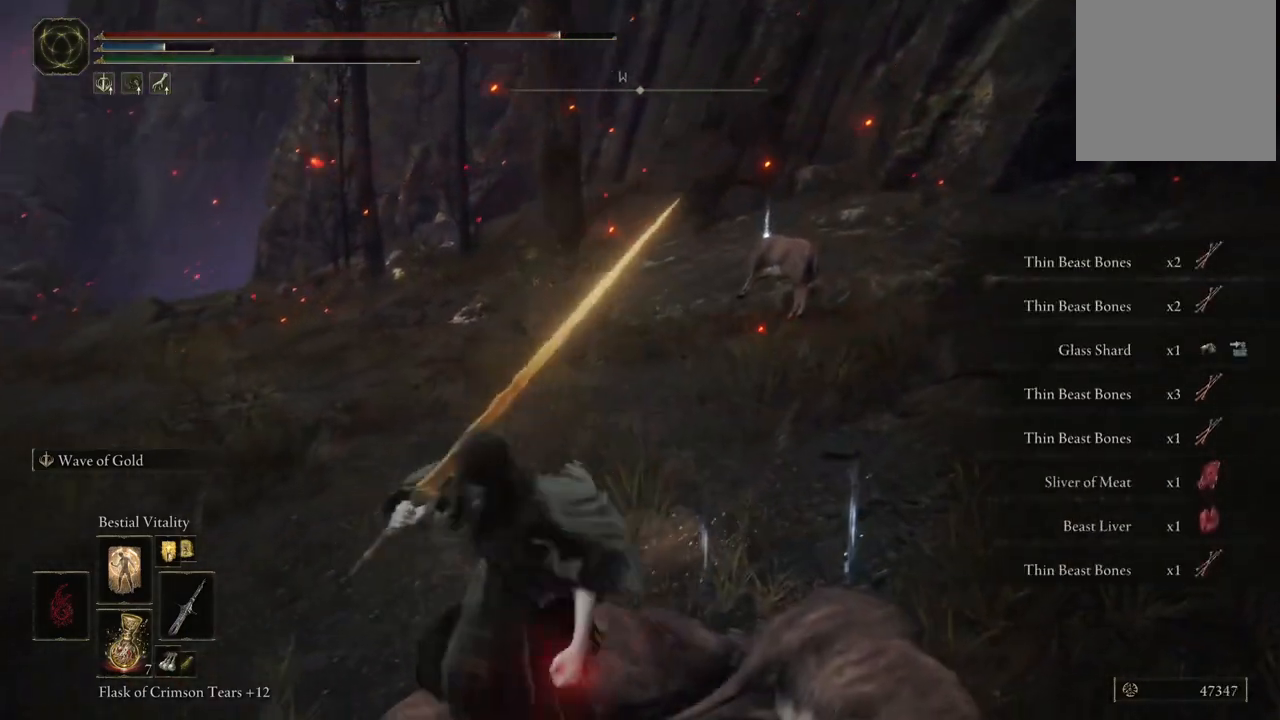
{"buttons": ["B"], "left_stick": "up-left", "right_stick": "center", "events": [[483, "left_stick", "up-left"]]}
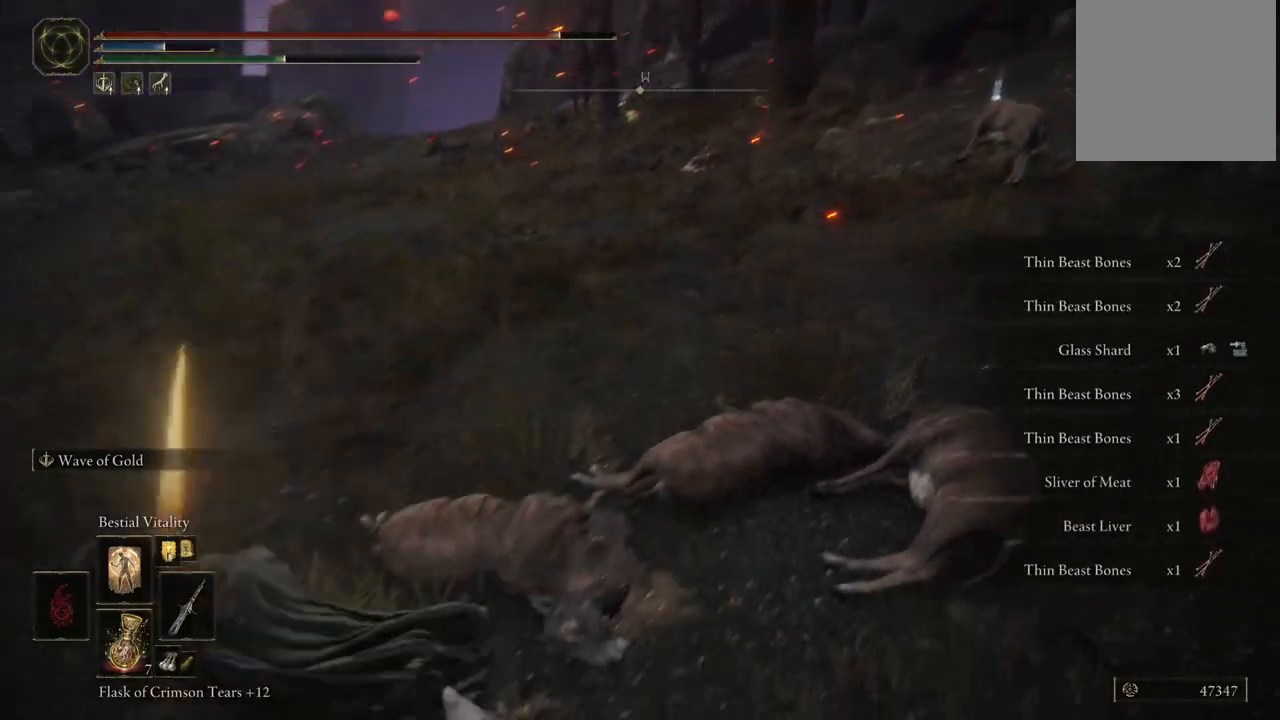
{"buttons": ["B"], "left_stick": "up-right", "right_stick": "center", "events": [[150, "left_stick", "up-right"]]}
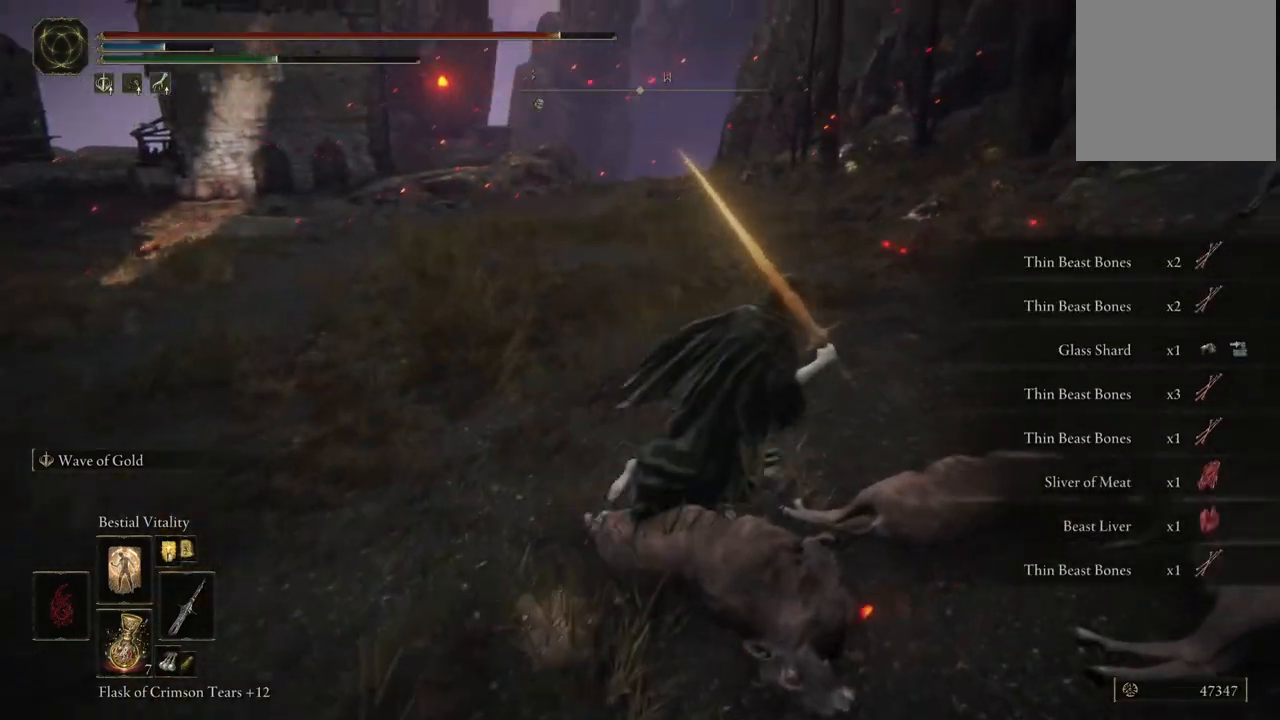
{"buttons": ["B"], "left_stick": "up-right", "right_stick": "center", "events": []}
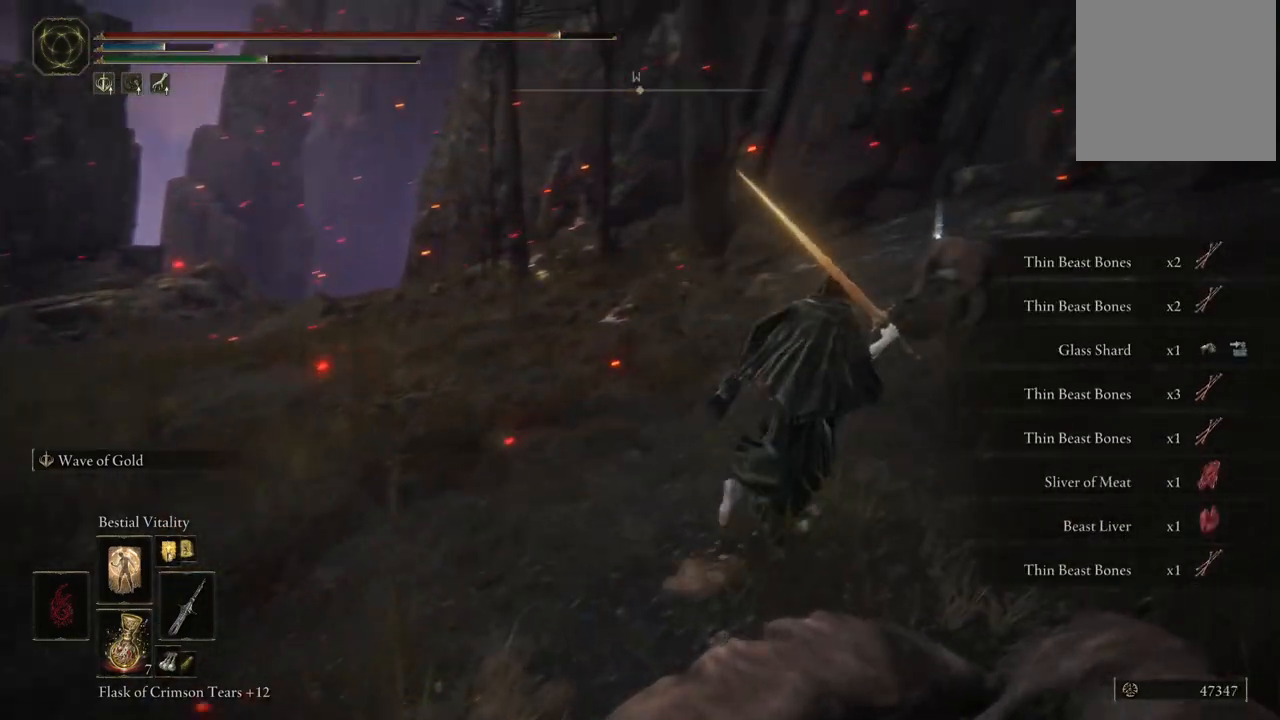
{"buttons": ["B"], "left_stick": "up", "right_stick": "center", "events": [[483, "left_stick", "up"]]}
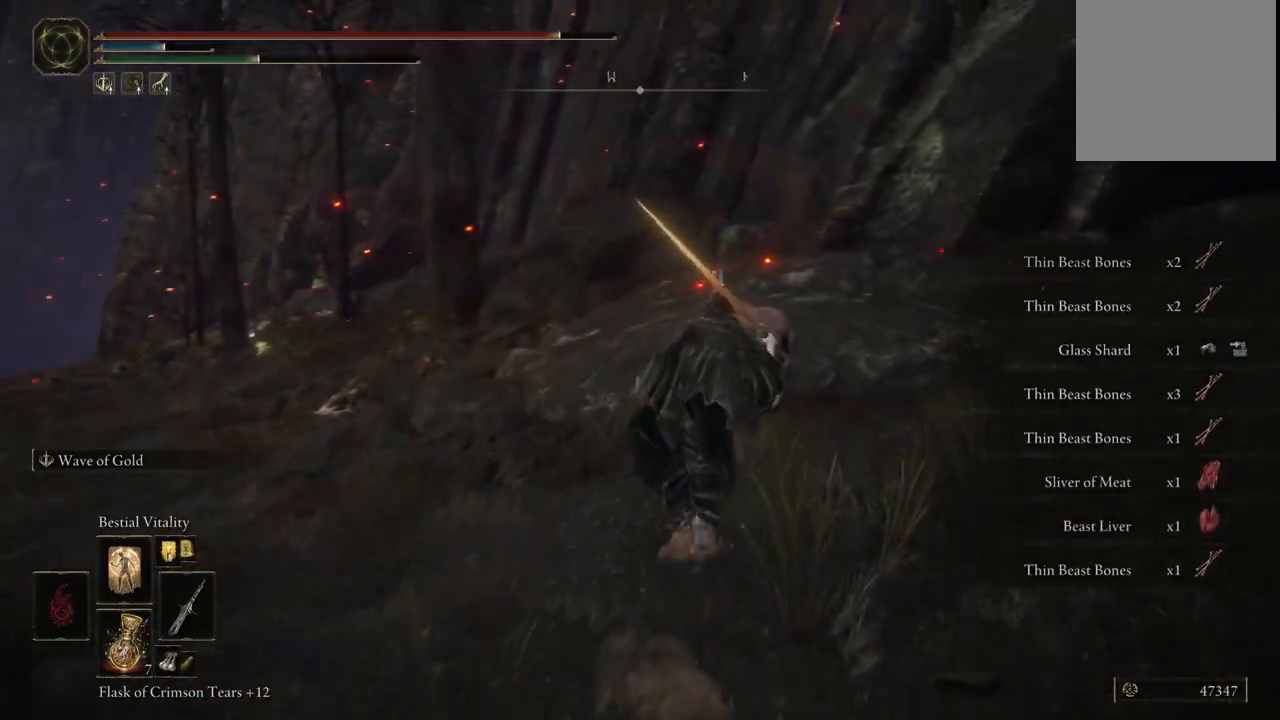
{"buttons": ["B"], "left_stick": "up-left", "right_stick": "center", "events": [[467, "left_stick", "up-left"]]}
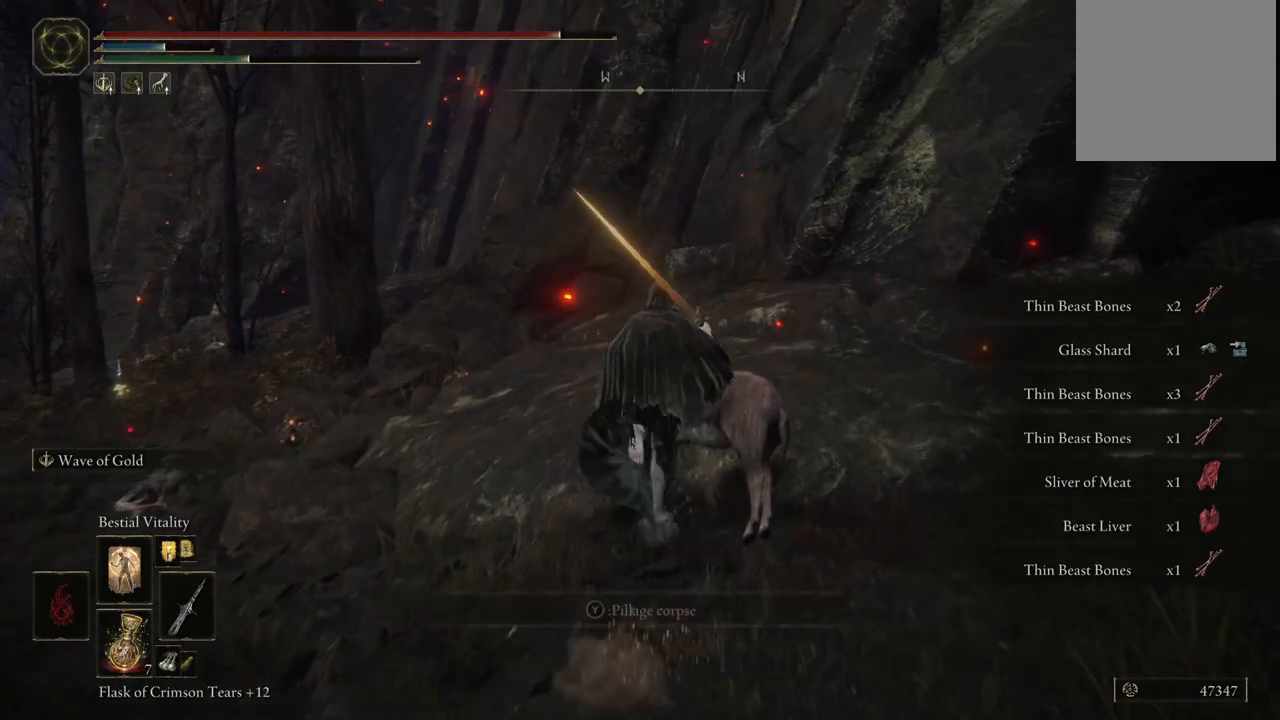
{"buttons": ["B"], "left_stick": "up-left", "right_stick": "center", "events": []}
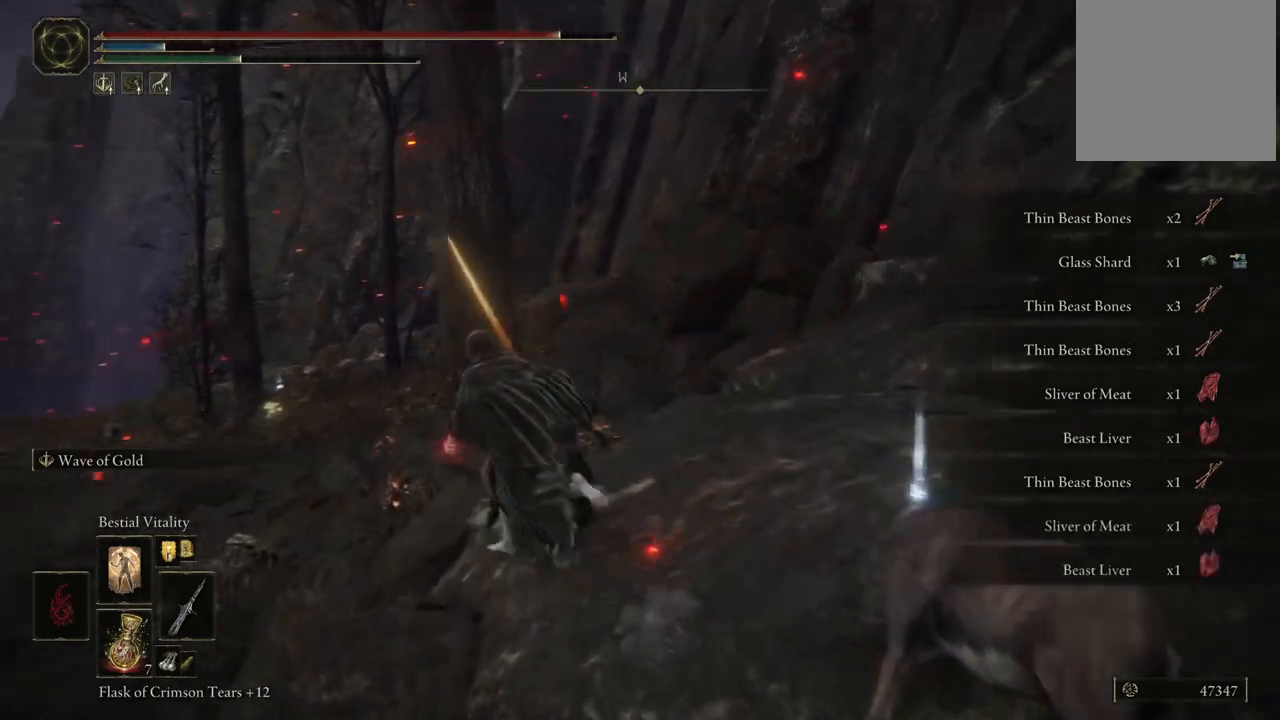
{"buttons": ["B"], "left_stick": "up", "right_stick": "center", "events": [[233, "left_stick", "up"]]}
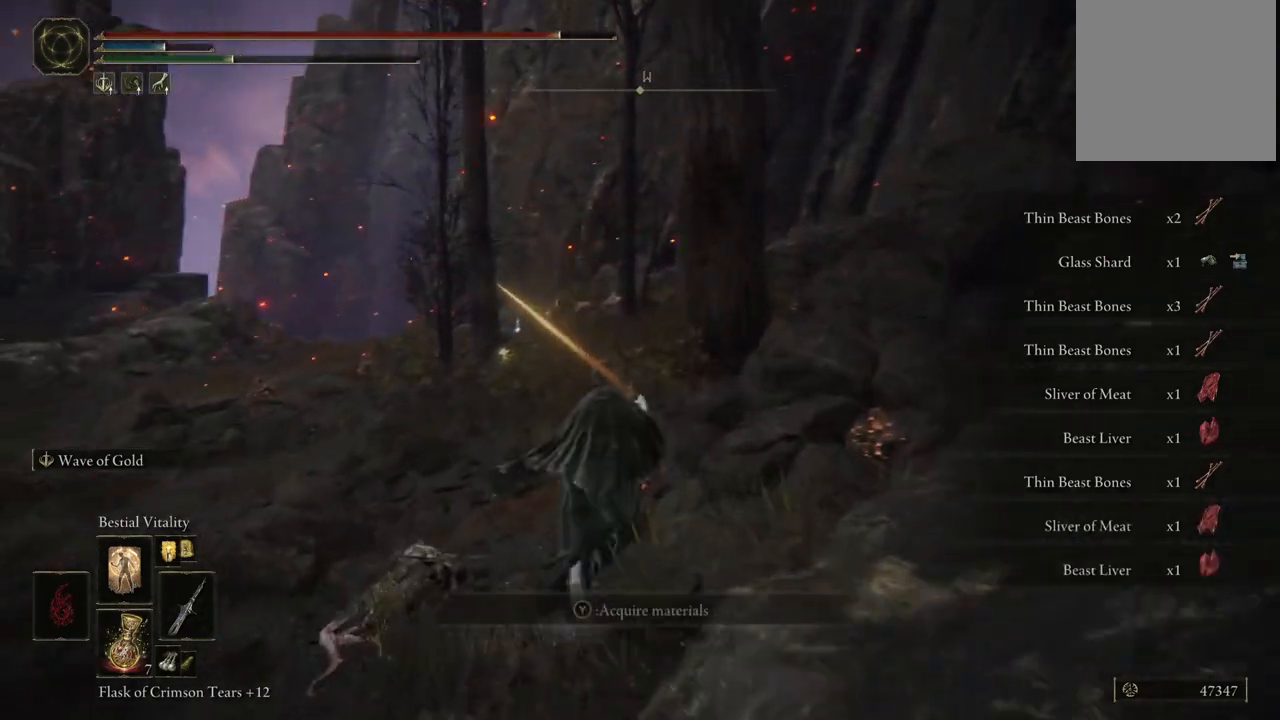
{"buttons": ["B"], "left_stick": "up", "right_stick": "center", "events": []}
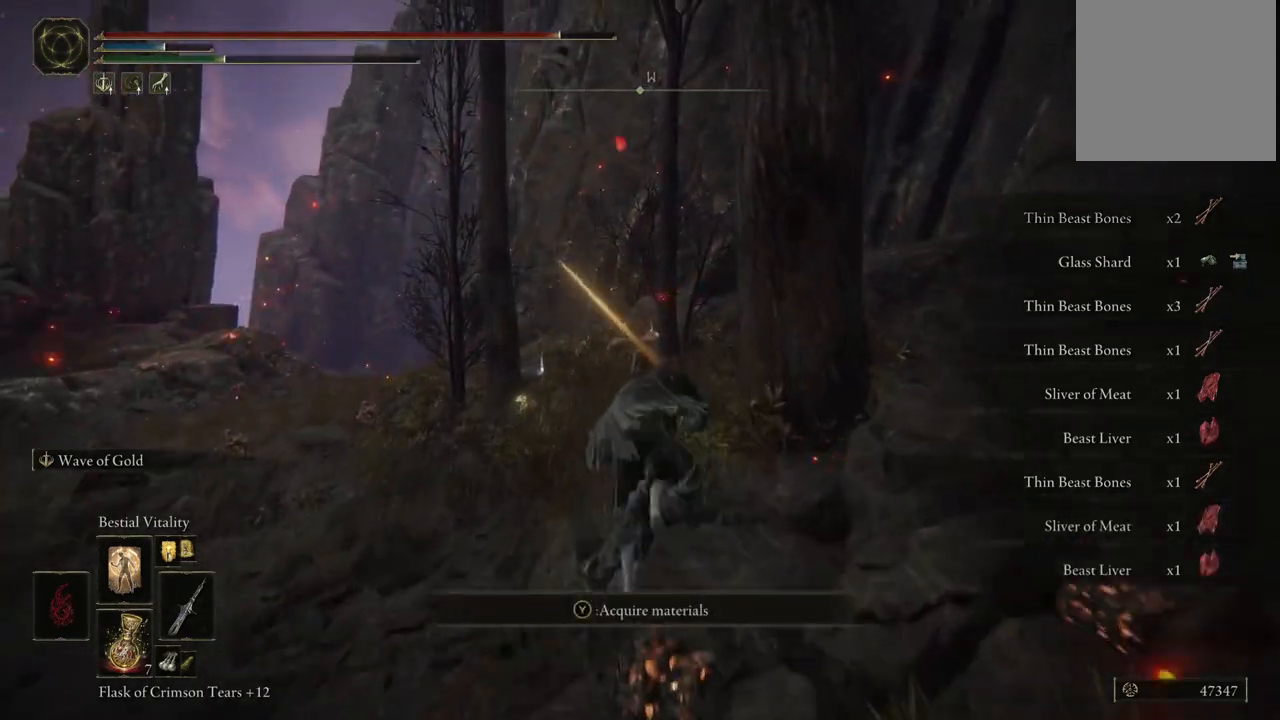
{"buttons": ["B"], "left_stick": "up", "right_stick": "center", "events": []}
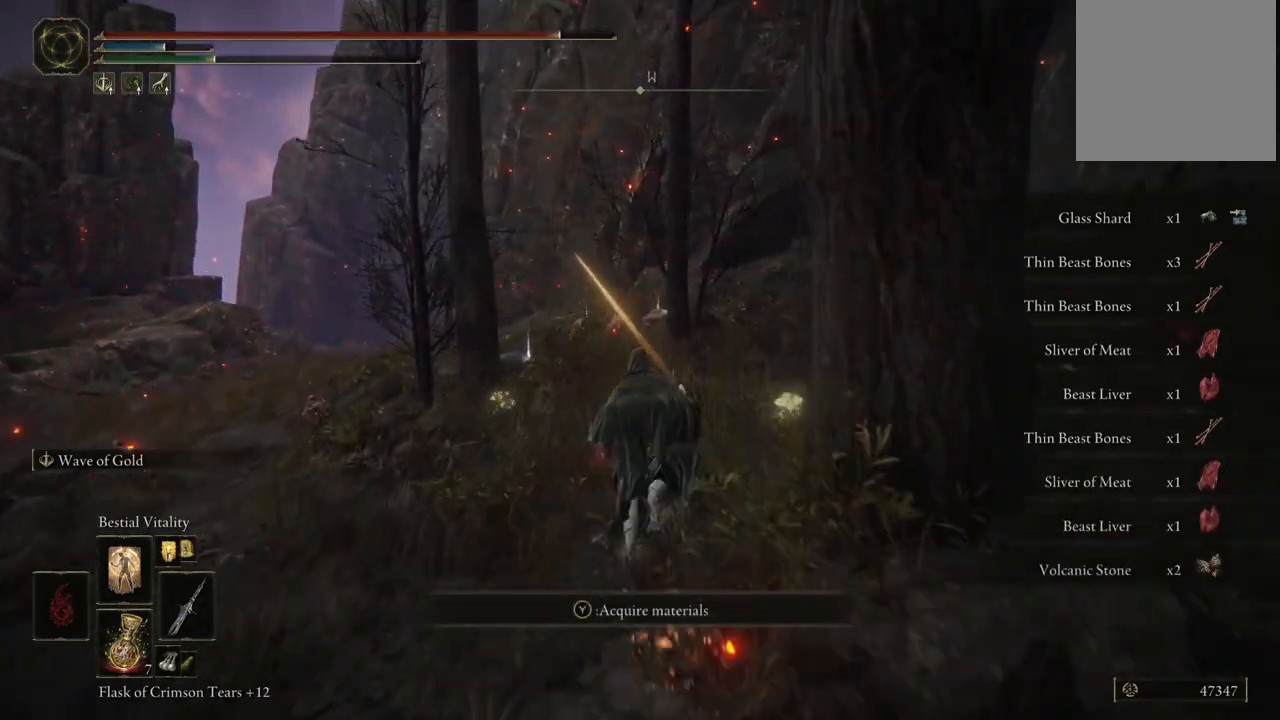
{"buttons": ["B"], "left_stick": "up", "right_stick": "center", "events": []}
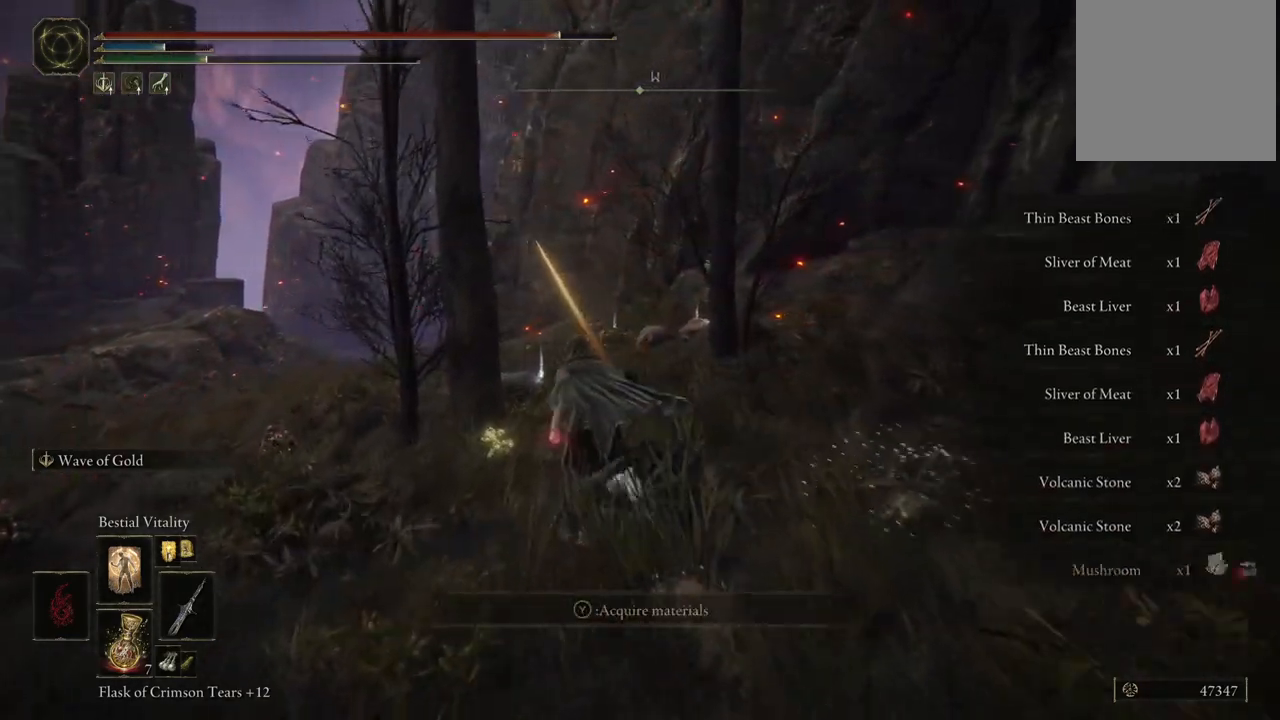
{"buttons": ["B"], "left_stick": "up", "right_stick": "center", "events": []}
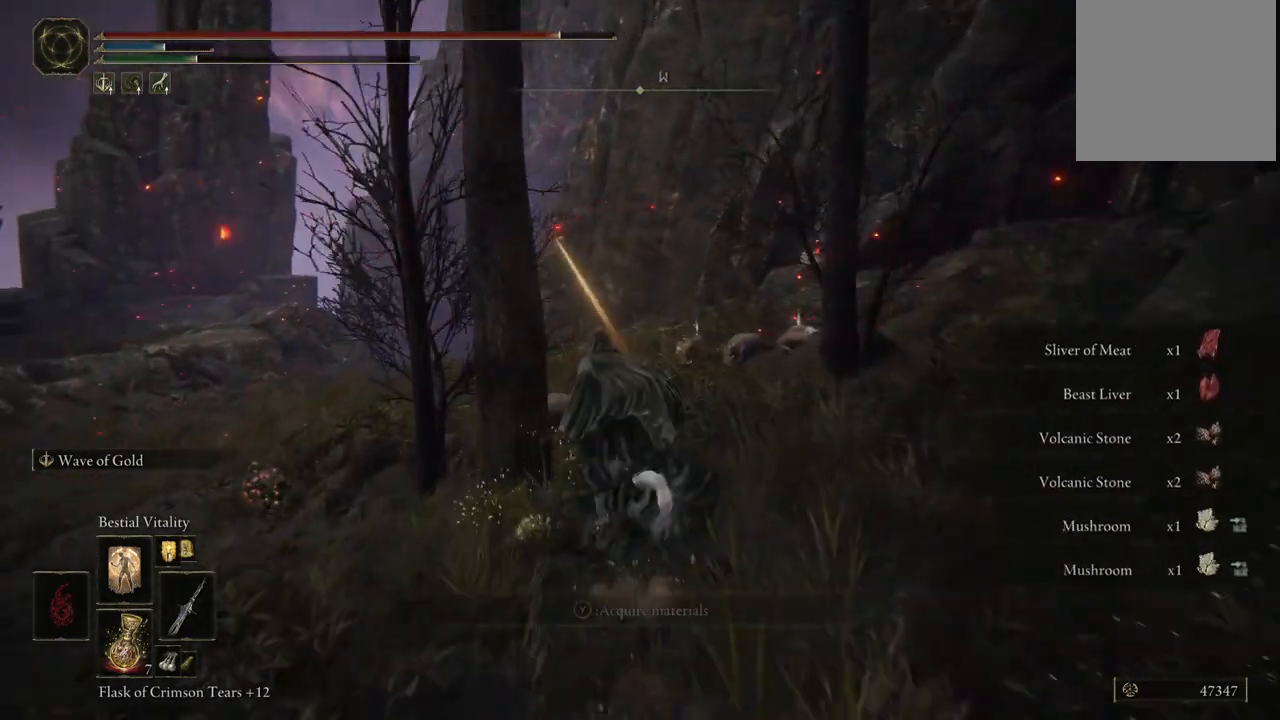
{"buttons": ["B"], "left_stick": "up", "right_stick": "center", "events": []}
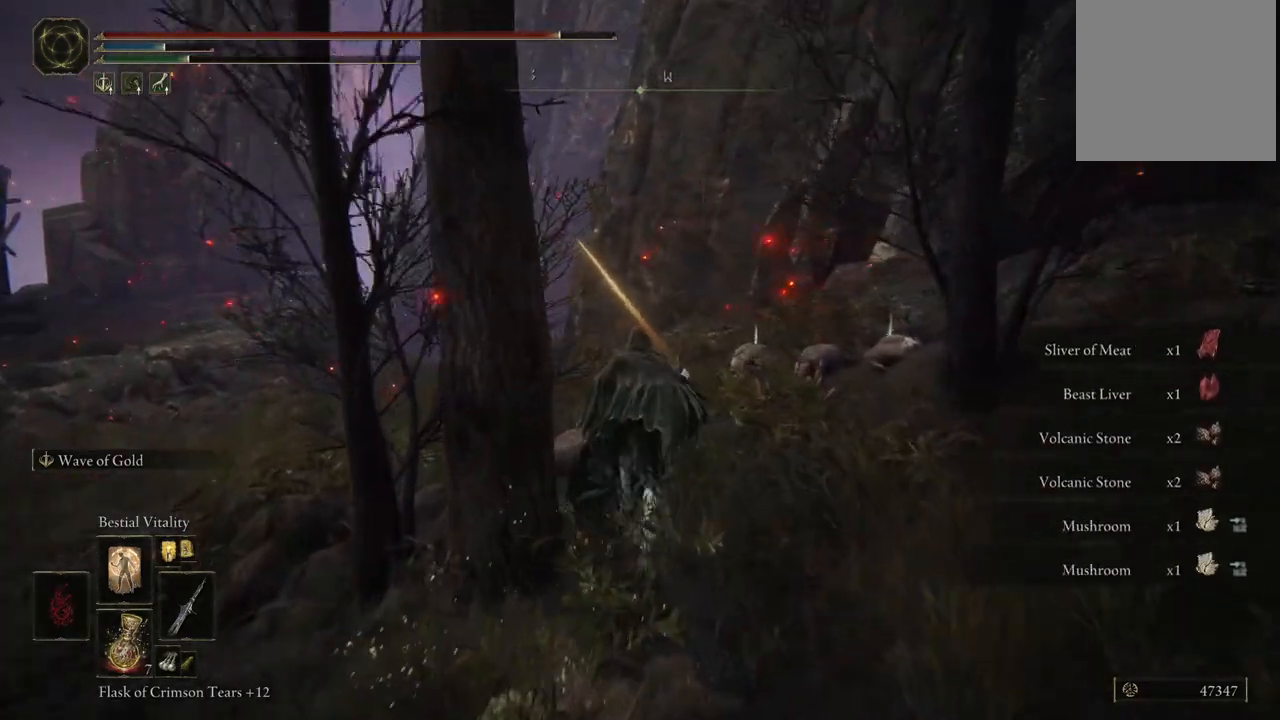
{"buttons": ["B"], "left_stick": "up-right", "right_stick": "center", "events": [[133, "left_stick", "up-right"]]}
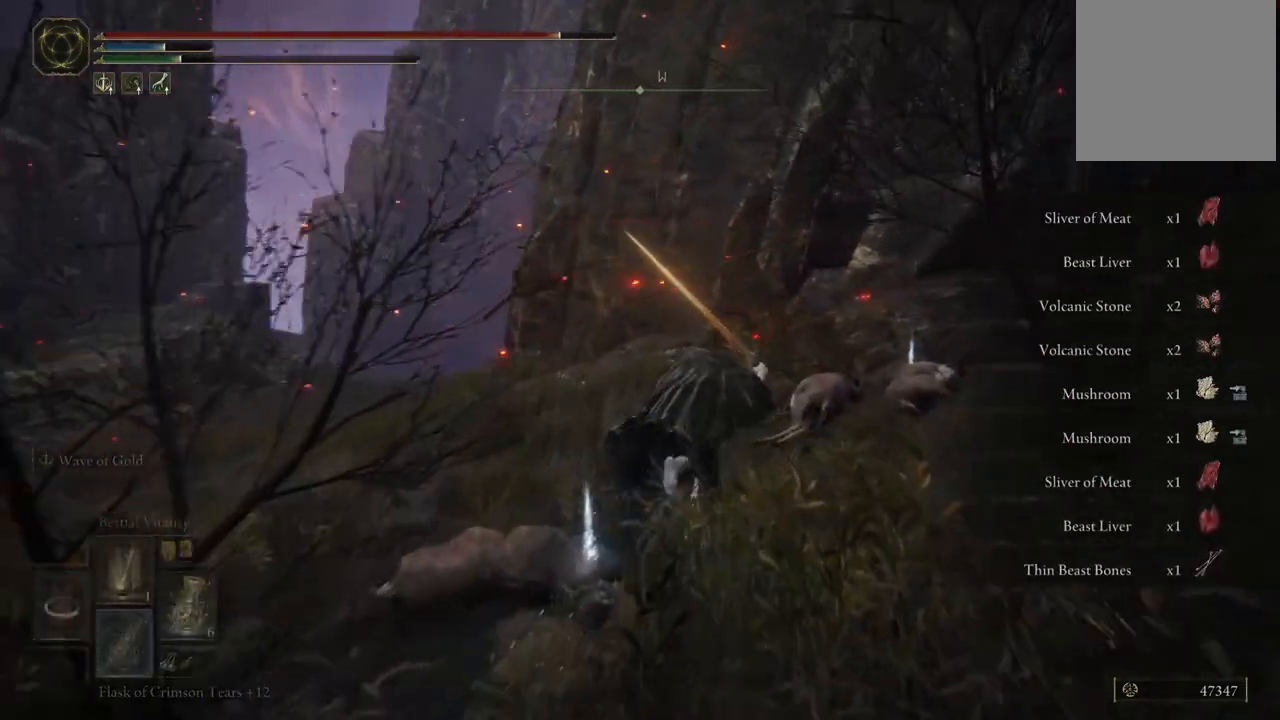
{"buttons": ["B"], "left_stick": "up-right", "right_stick": "center", "events": []}
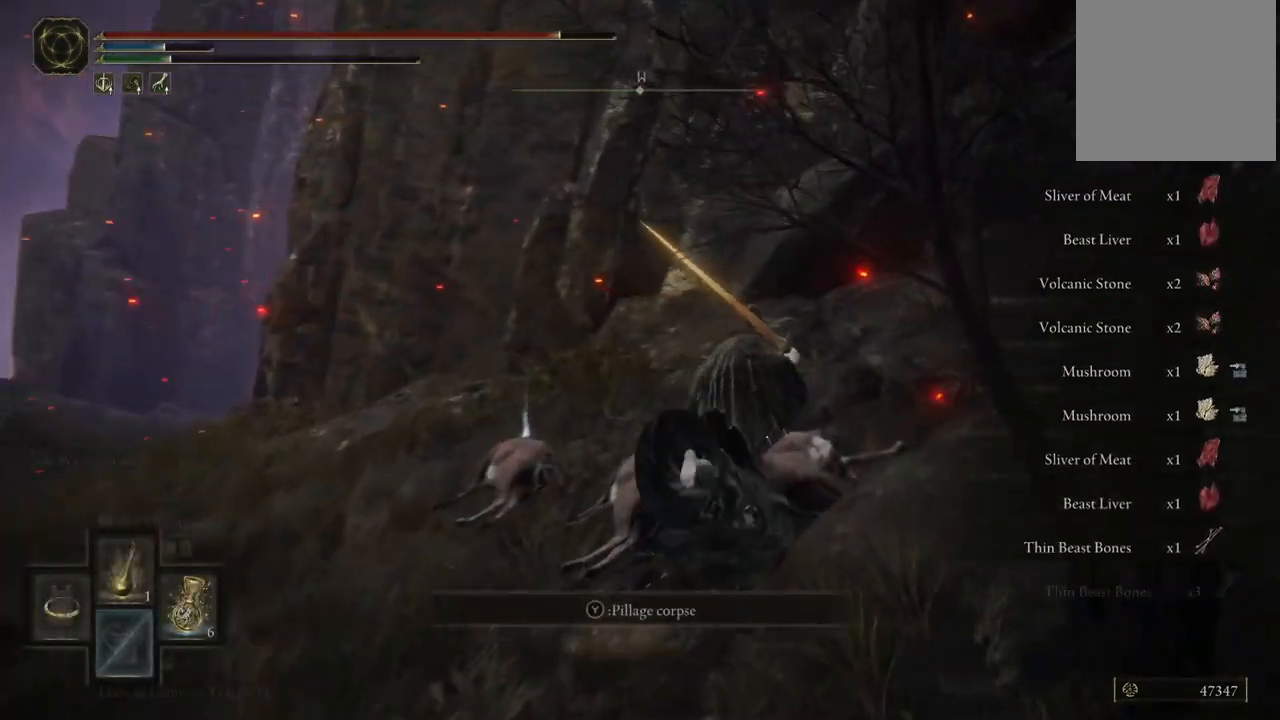
{"buttons": ["B"], "left_stick": "up-left", "right_stick": "center", "events": [[17, "left_stick", "up"], [117, "left_stick", "up-left"]]}
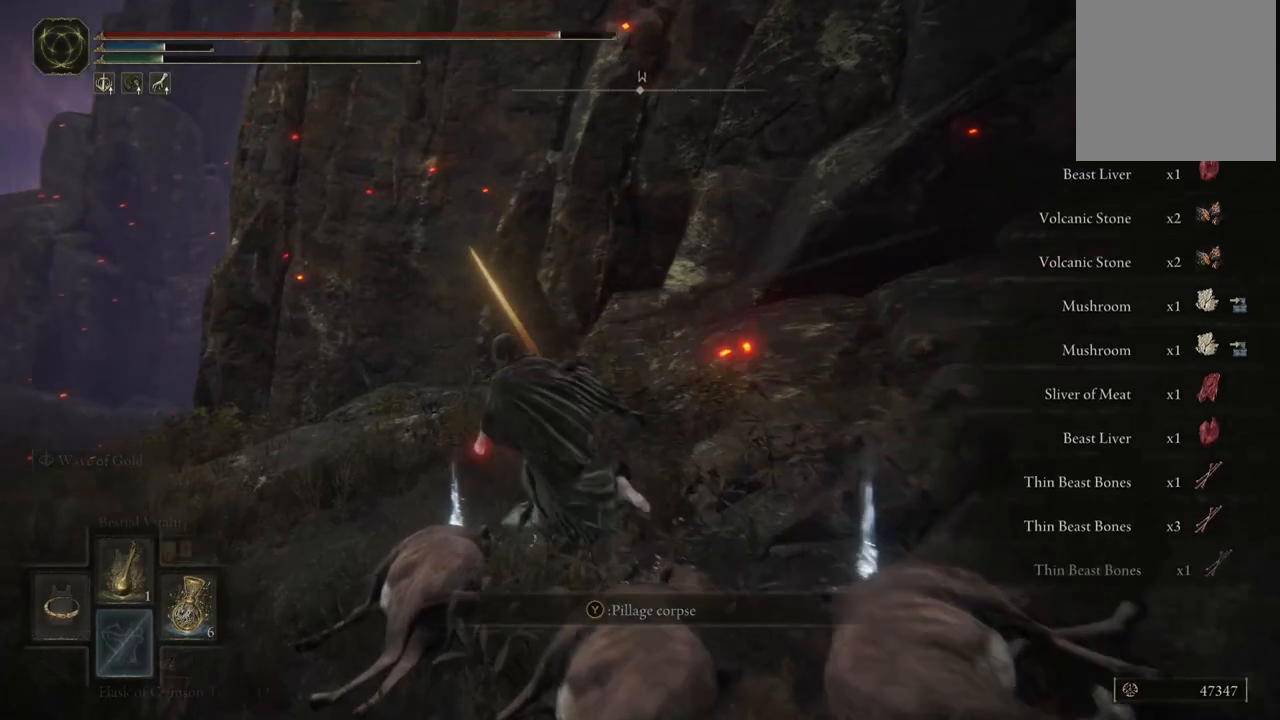
{"buttons": ["B"], "left_stick": "up-left", "right_stick": "center", "events": []}
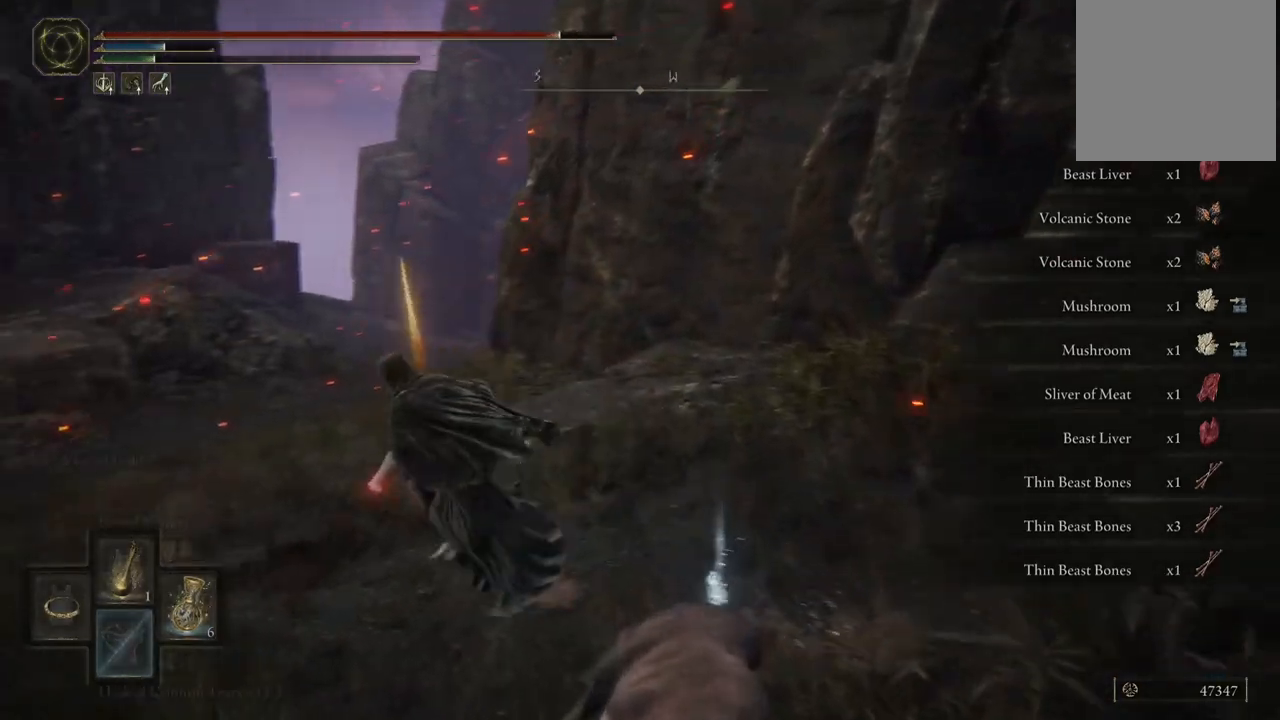
{"buttons": ["B"], "left_stick": "down-left", "right_stick": "center", "events": [[83, "left_stick", "down-left"]]}
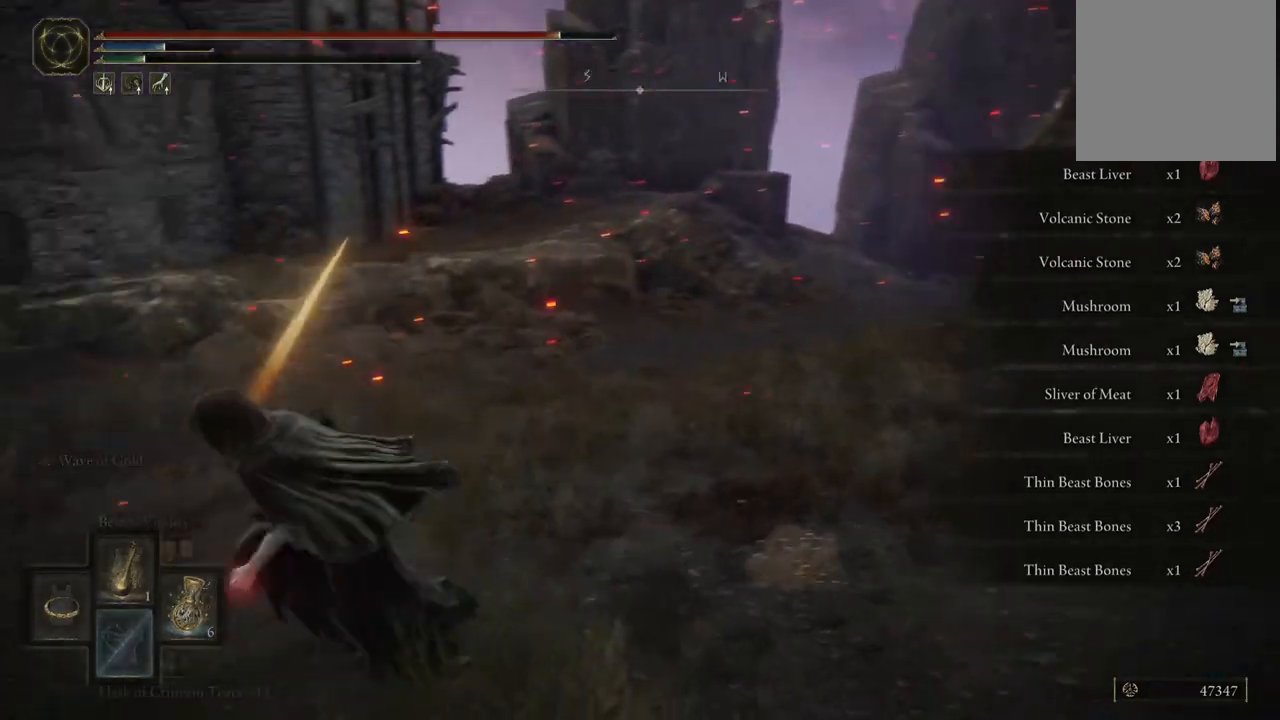
{"buttons": ["B"], "left_stick": "up-left", "right_stick": "center", "events": [[267, "left_stick", "left"], [367, "left_stick", "up-left"]]}
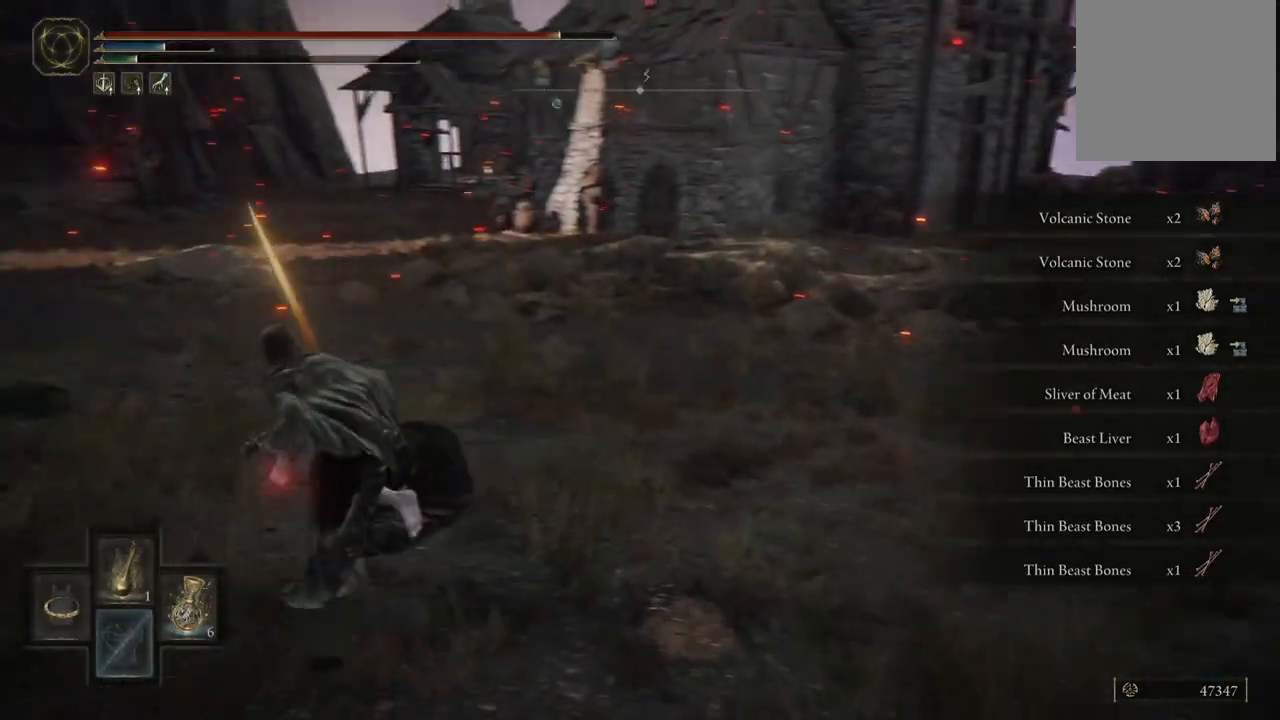
{"buttons": ["B"], "left_stick": "up-left", "right_stick": "center", "events": []}
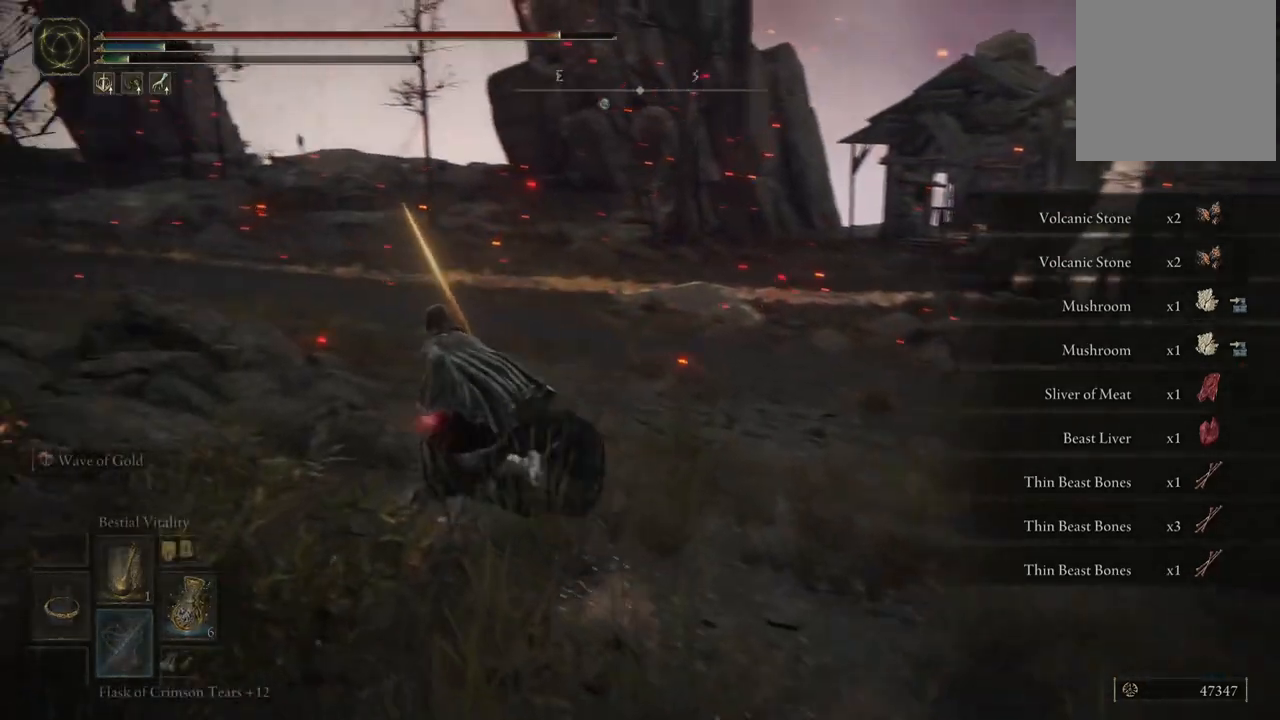
{"buttons": ["B"], "left_stick": "up", "right_stick": "center", "events": [[17, "left_stick", "up"]]}
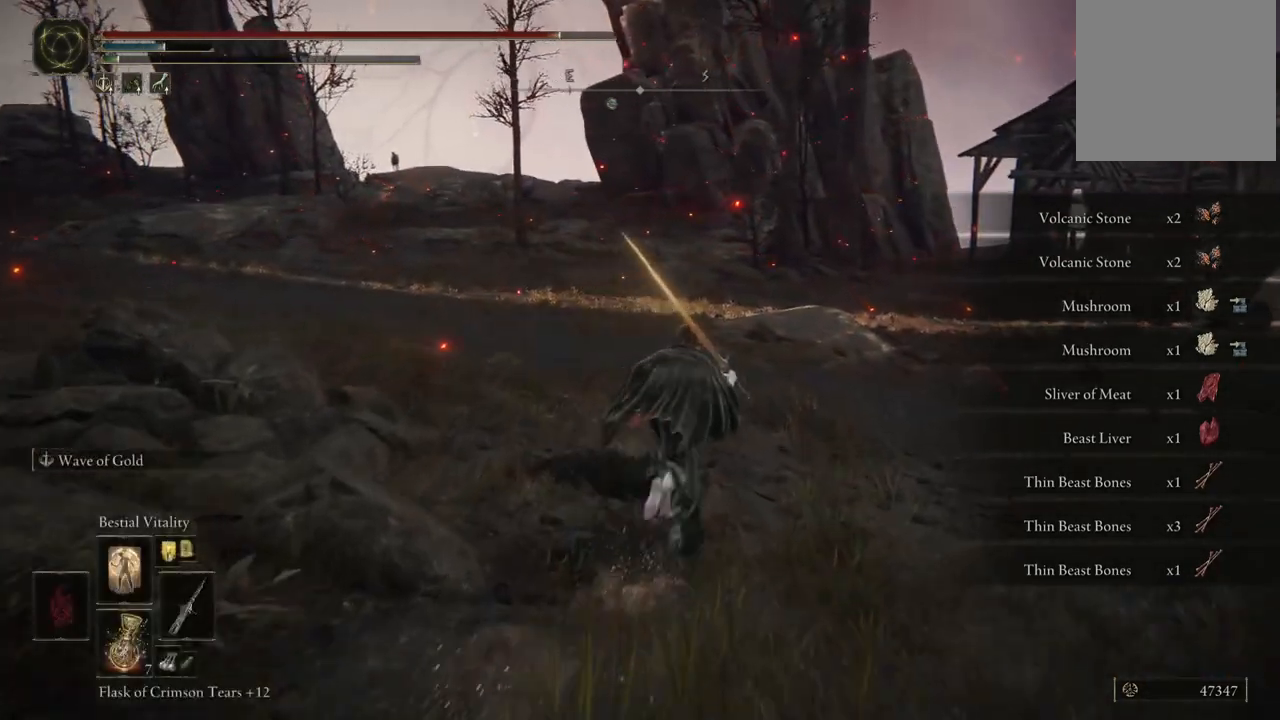
{"buttons": ["B"], "left_stick": "up", "right_stick": "center", "events": []}
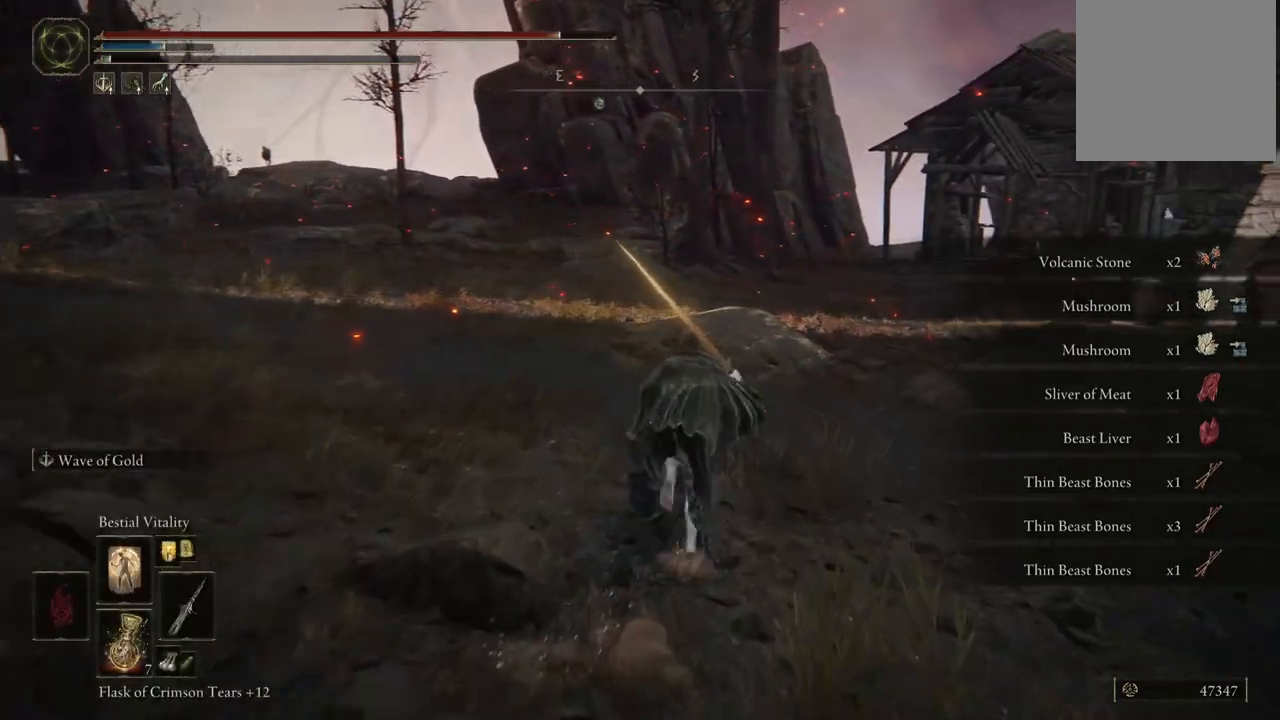
{"buttons": ["B"], "left_stick": "up", "right_stick": "center", "events": []}
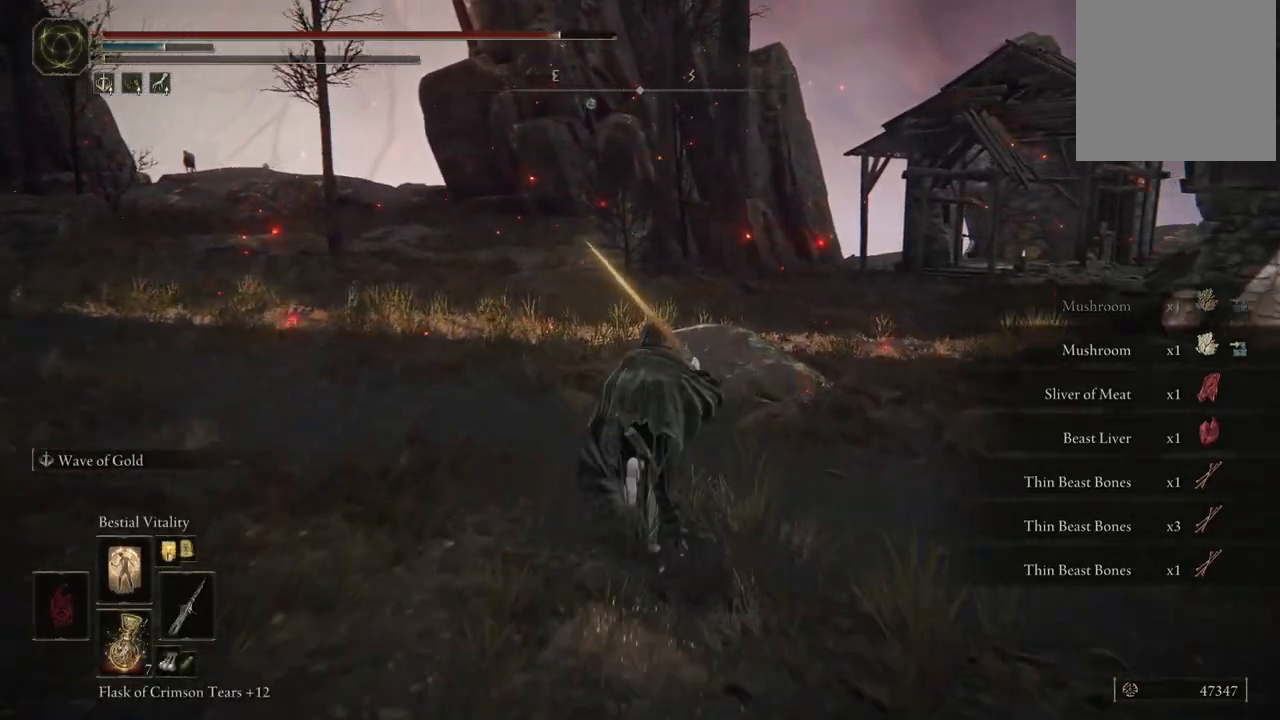
{"buttons": ["B"], "left_stick": "up", "right_stick": "center", "events": []}
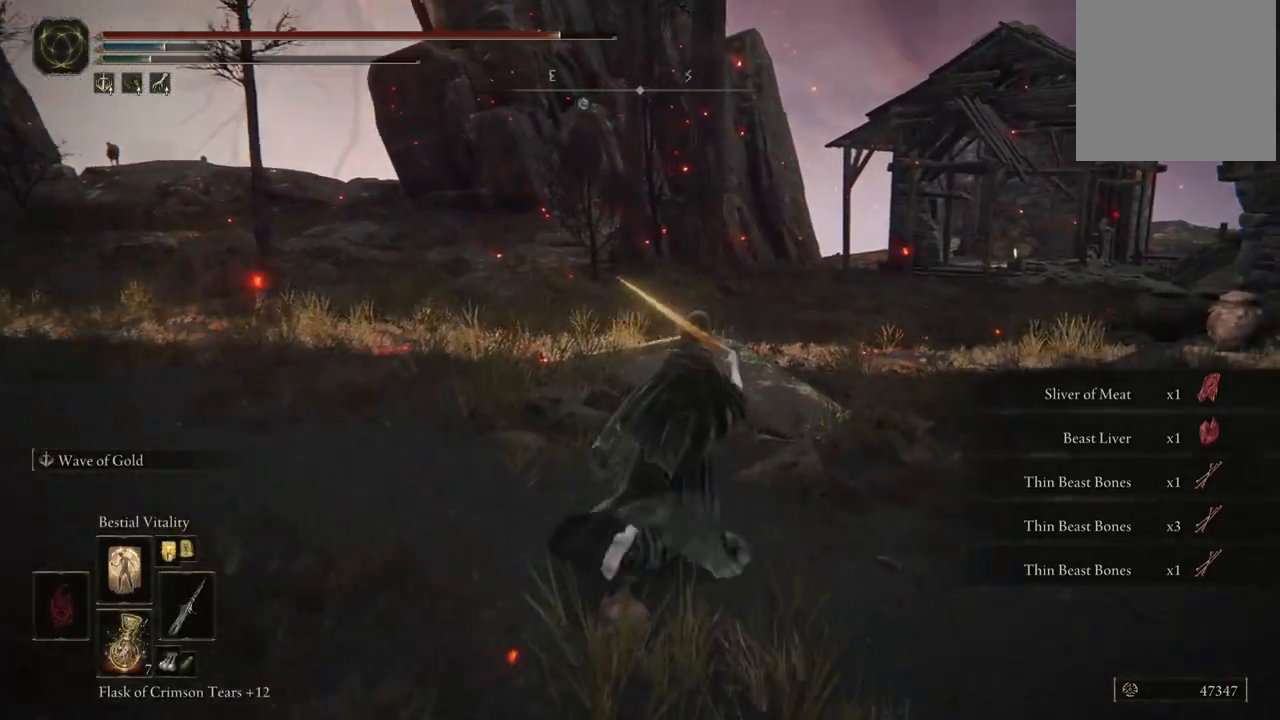
{"buttons": ["B"], "left_stick": "up", "right_stick": "center", "events": []}
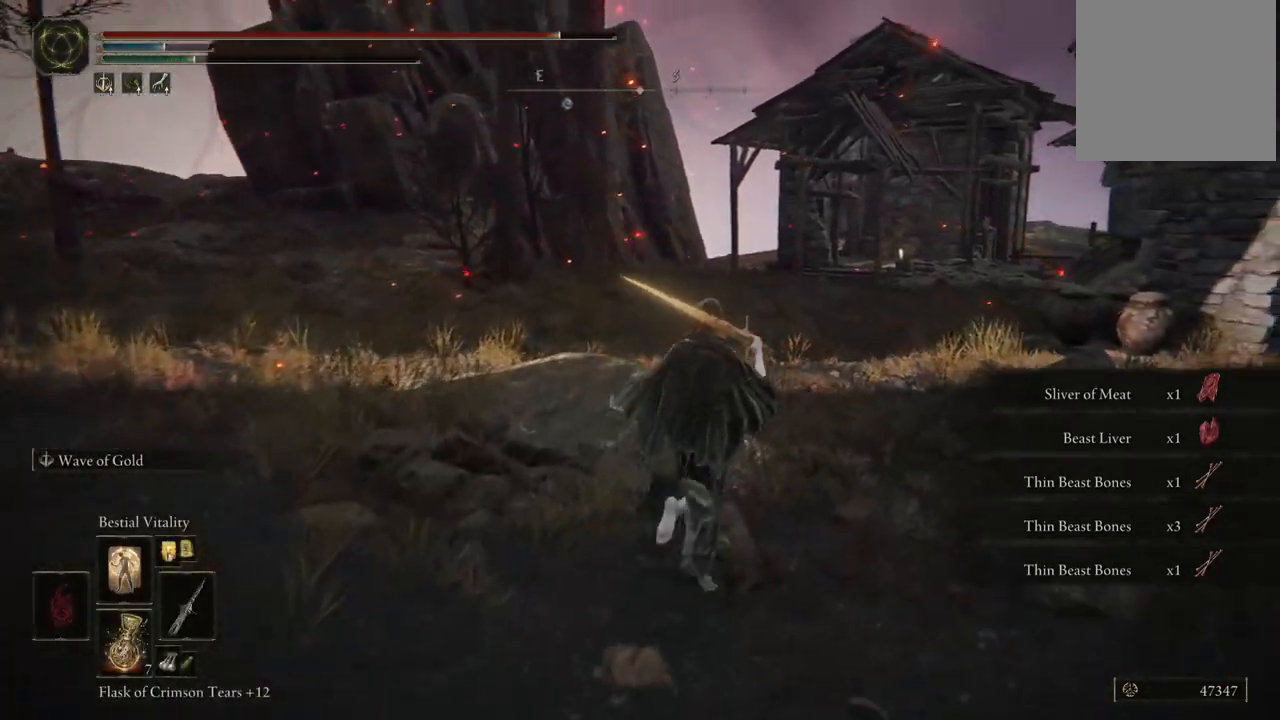
{"buttons": ["B"], "left_stick": "up", "right_stick": "center", "events": [[217, "B", "up"], [450, "B", "down"]]}